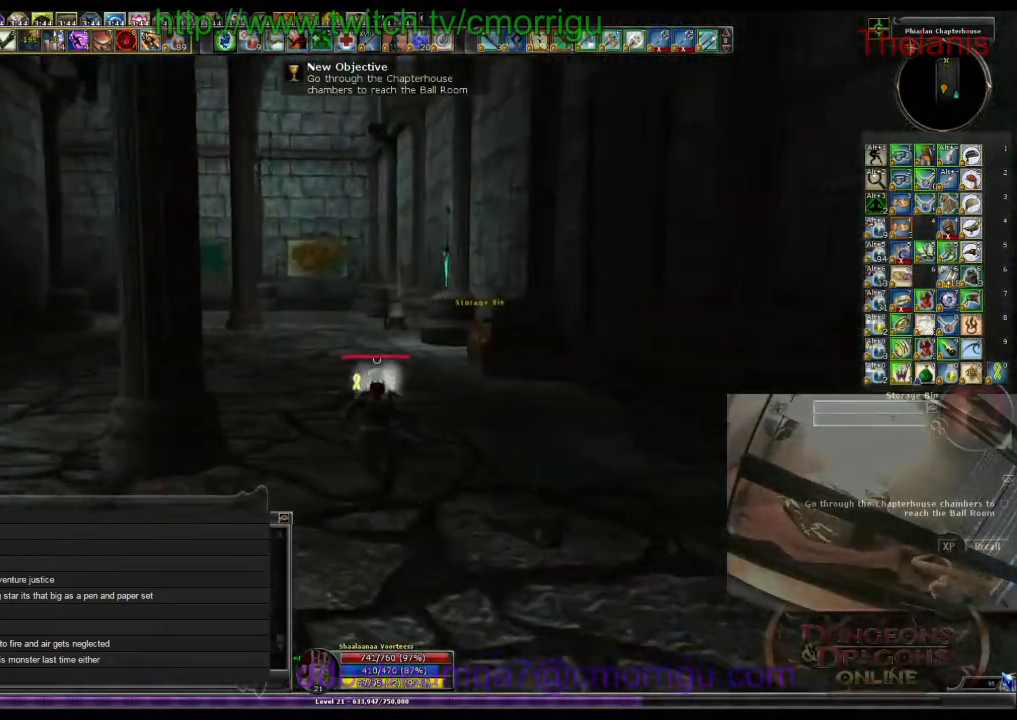
Gameplay with keyboard; each line is a JSON object with the keys held at the frame after it. "events" lists presses ("down") and releases ("up") of ".", "/", "0", "1", "2", "3", "4", "5", "6", "7", "8", "9", "a", "b", "backslash", "backspace", "c", "caps_lock", "comma", "ctrl_l", "ctrl_r", "d", "e", "equals", "escape", "f", "f1", "f10", "f11", "f12", "f2", "f3", "f4", "f5", "f6", "f7", "f8", "f9", "g", "h", "i", "j", "k", "l", "lbracket", "m", "minus", "n", "o", "p", "q", "quote", "r", "rbracket", "return", "s", "semicolon", "shift_l", "shift_r", "space", "t", "tab", "tilde", "u", "v", "w", "x", "y" and "z" between this image and that frame as [ms after this image, input, new state], when the widget could be followed in between. No other keys are recorded. Mouse input is not recorded.
{"keys": ["w"], "events": []}
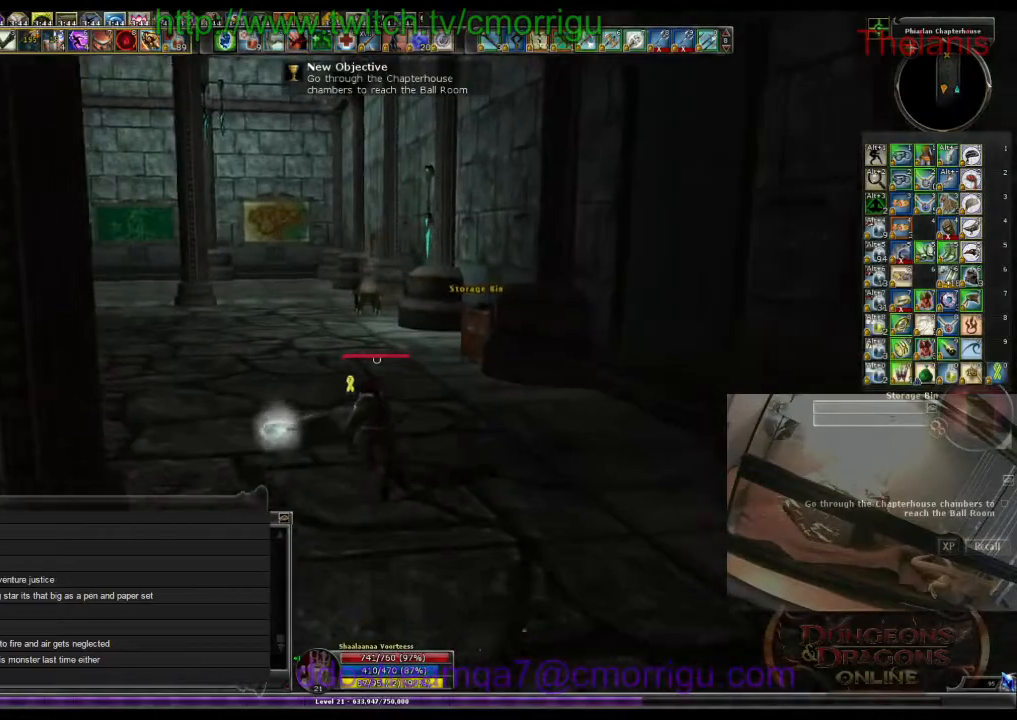
{"keys": ["w"], "events": []}
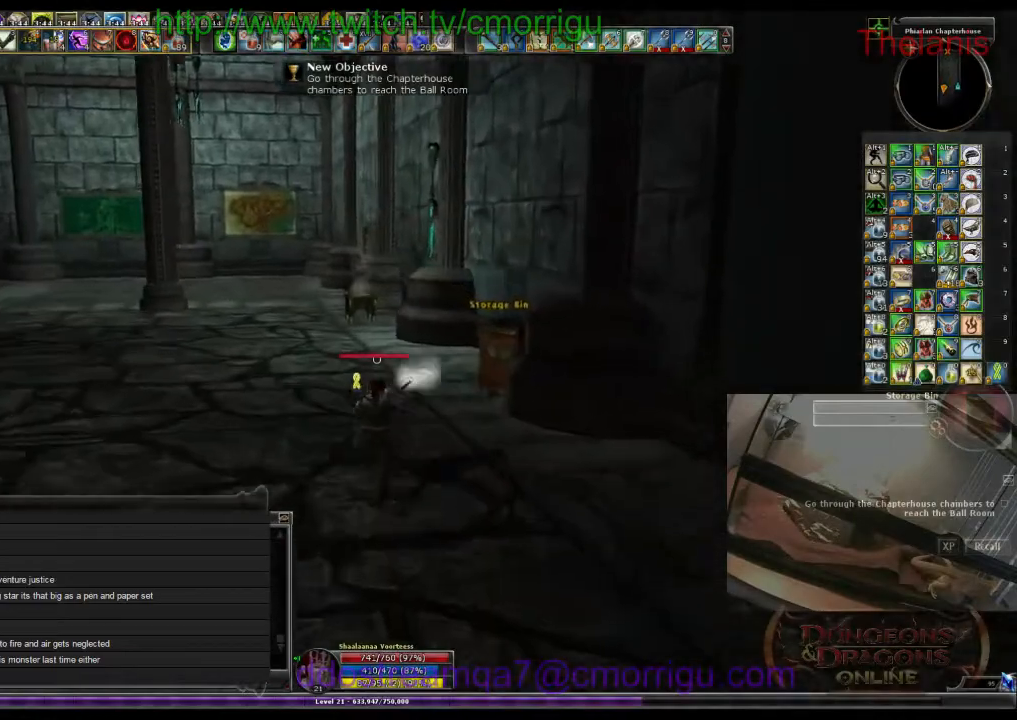
{"keys": ["w"], "events": []}
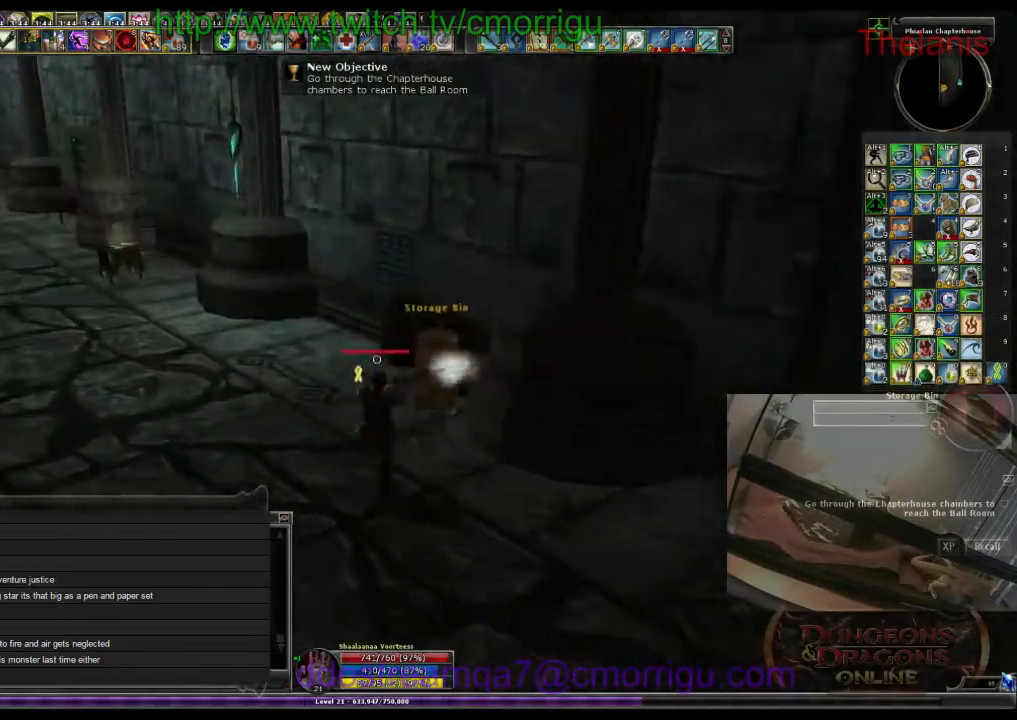
{"keys": [], "events": [[167, "w", "up"]]}
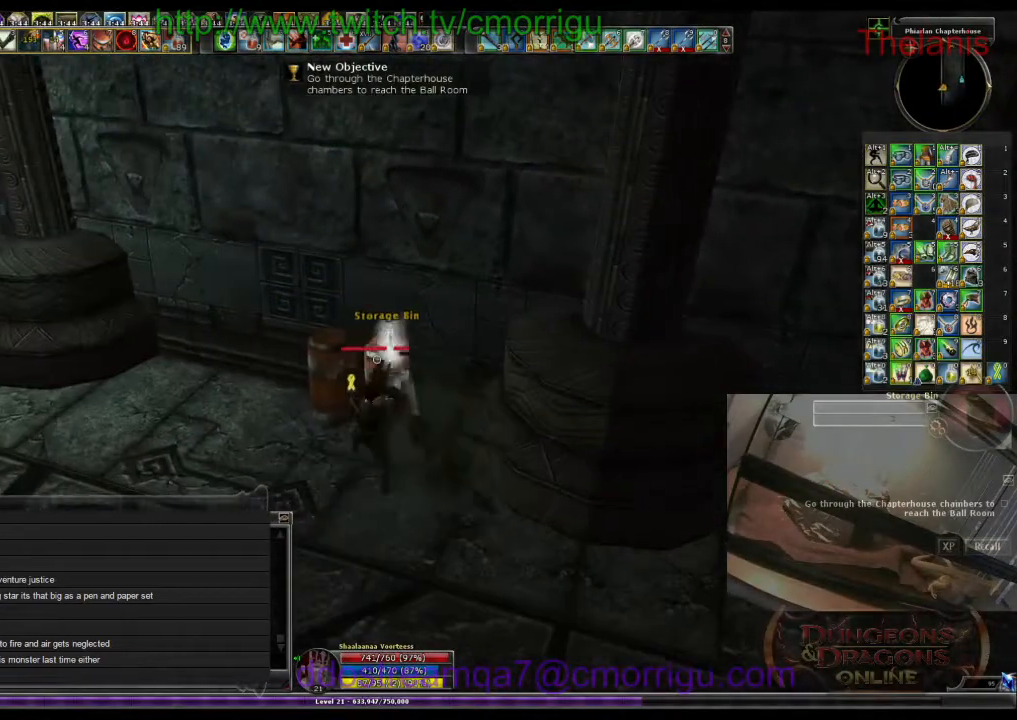
{"keys": [], "events": []}
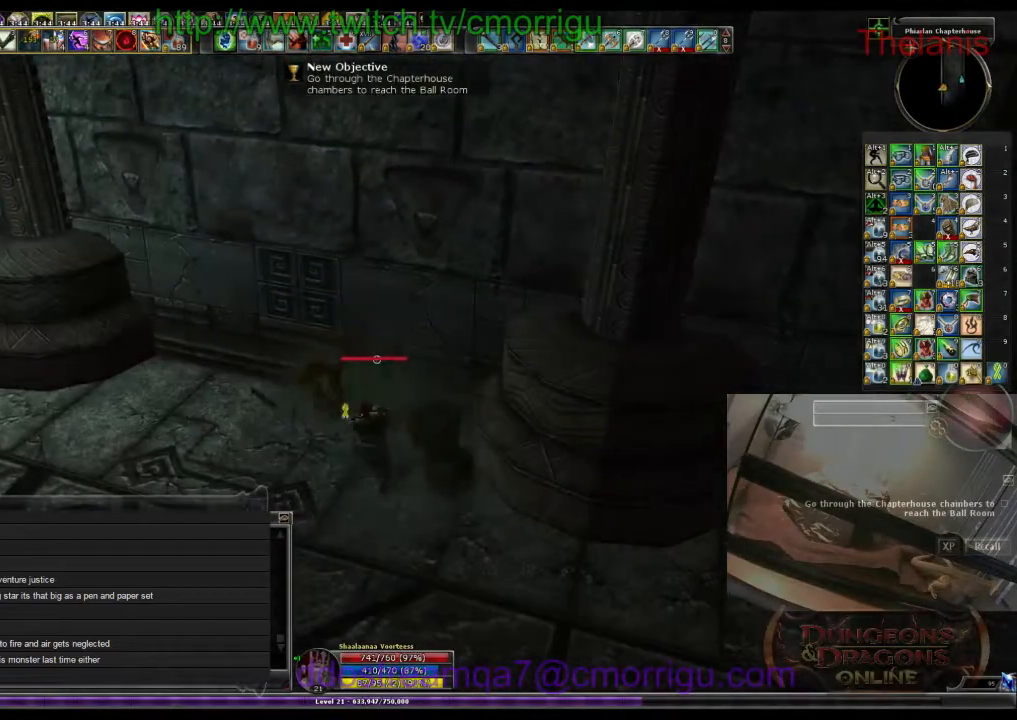
{"keys": ["a", "w"], "events": [[200, "a", "down"], [267, "w", "down"]]}
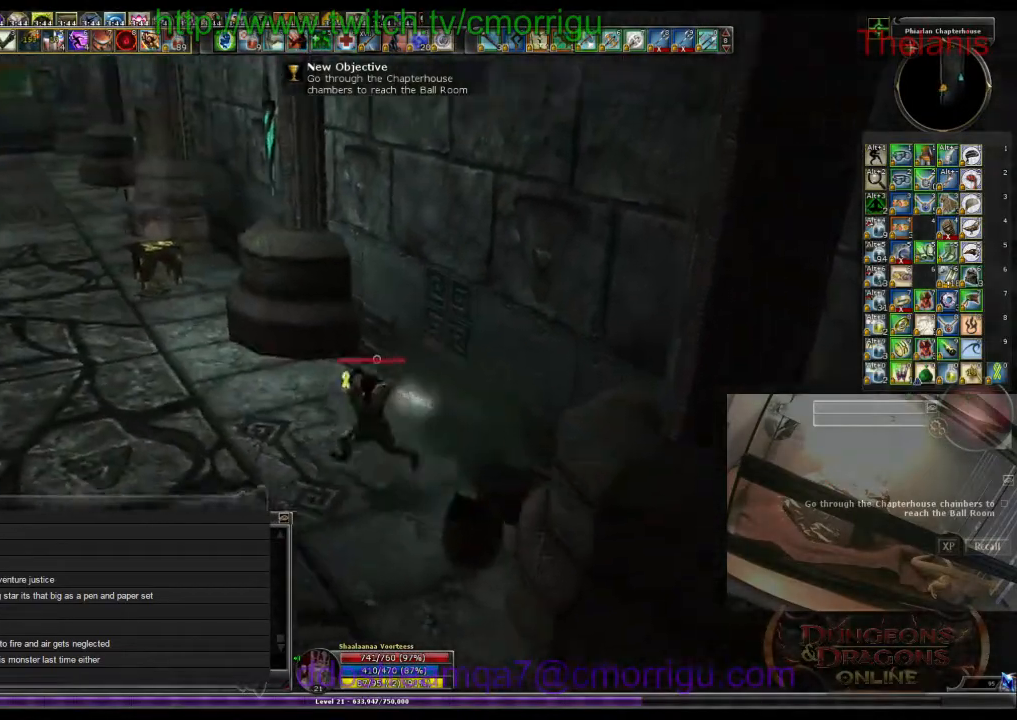
{"keys": ["a", "w"], "events": []}
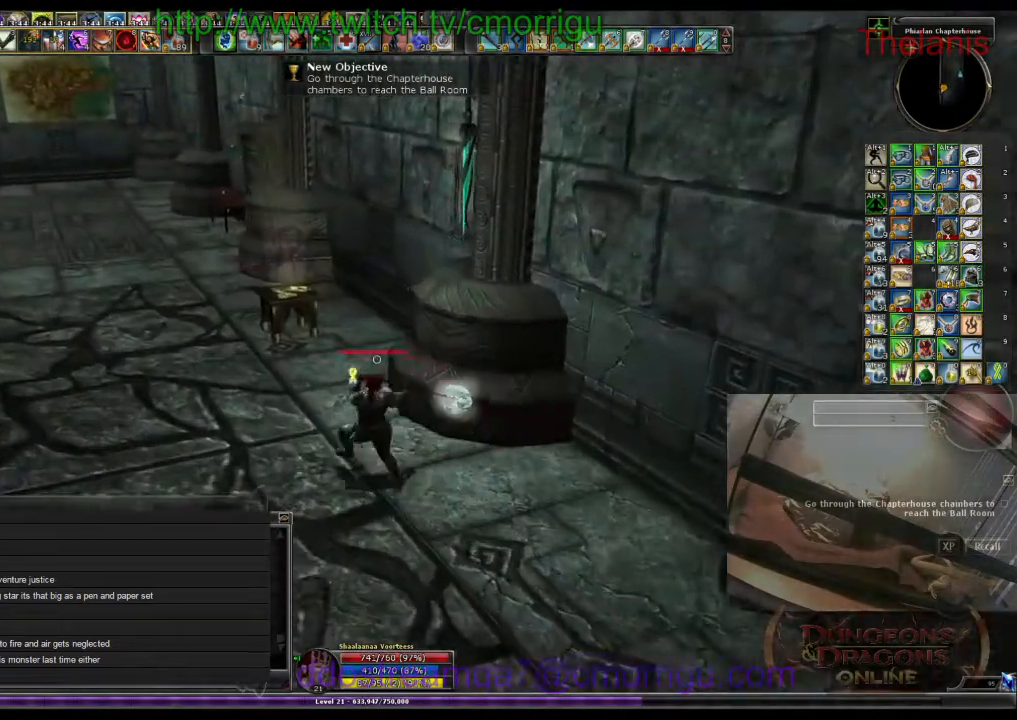
{"keys": ["a", "w"], "events": []}
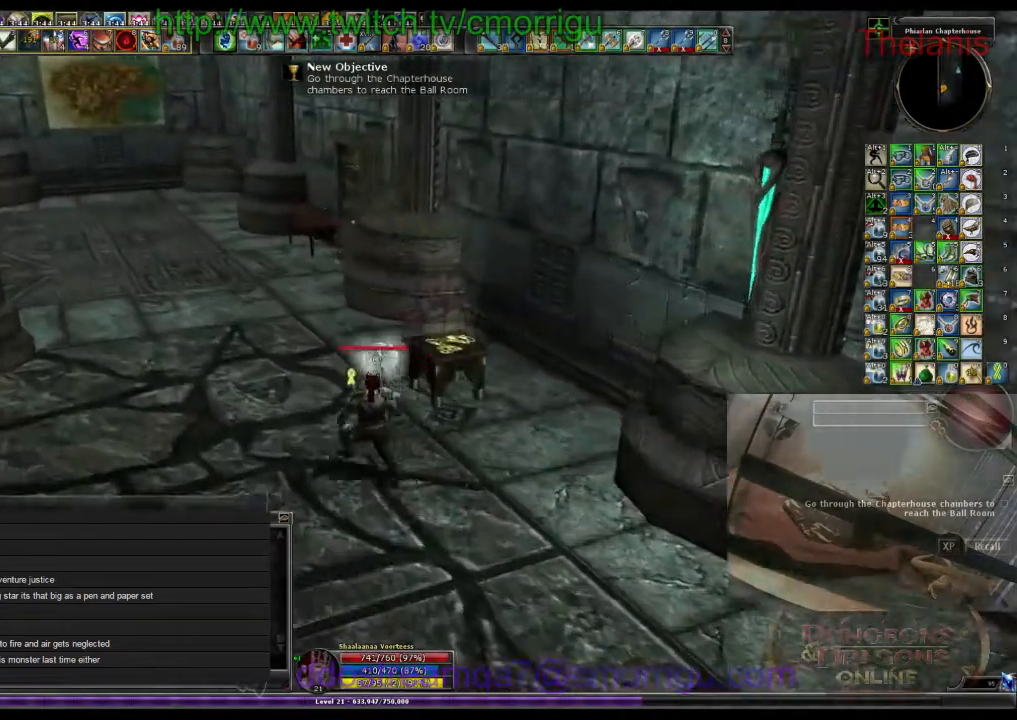
{"keys": ["w"], "events": [[267, "a", "up"]]}
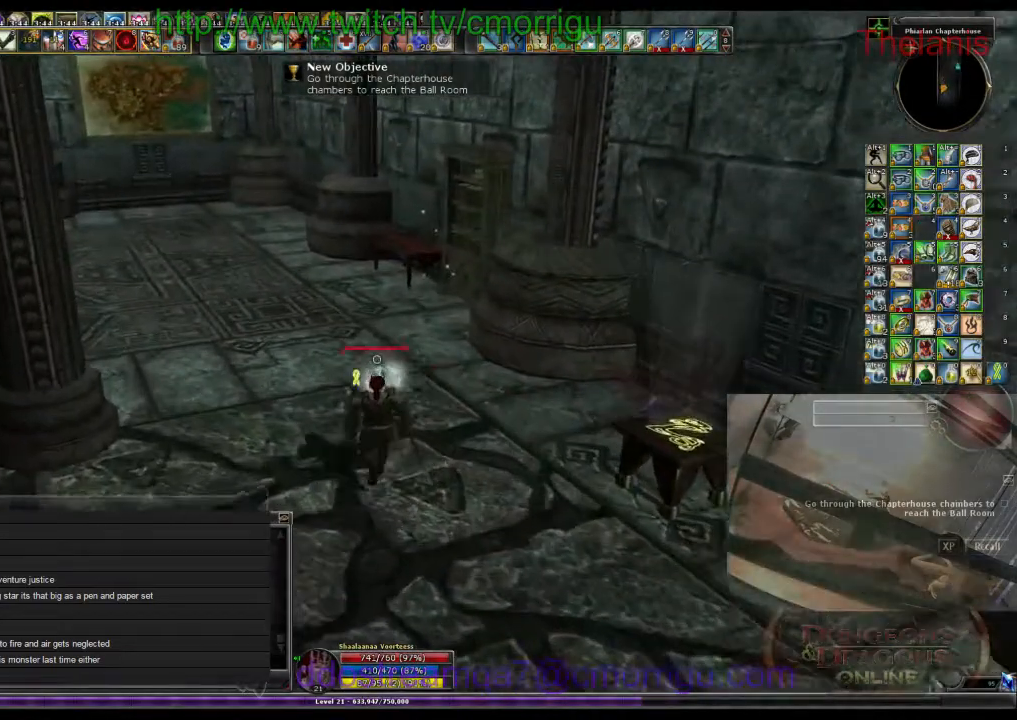
{"keys": ["w"], "events": []}
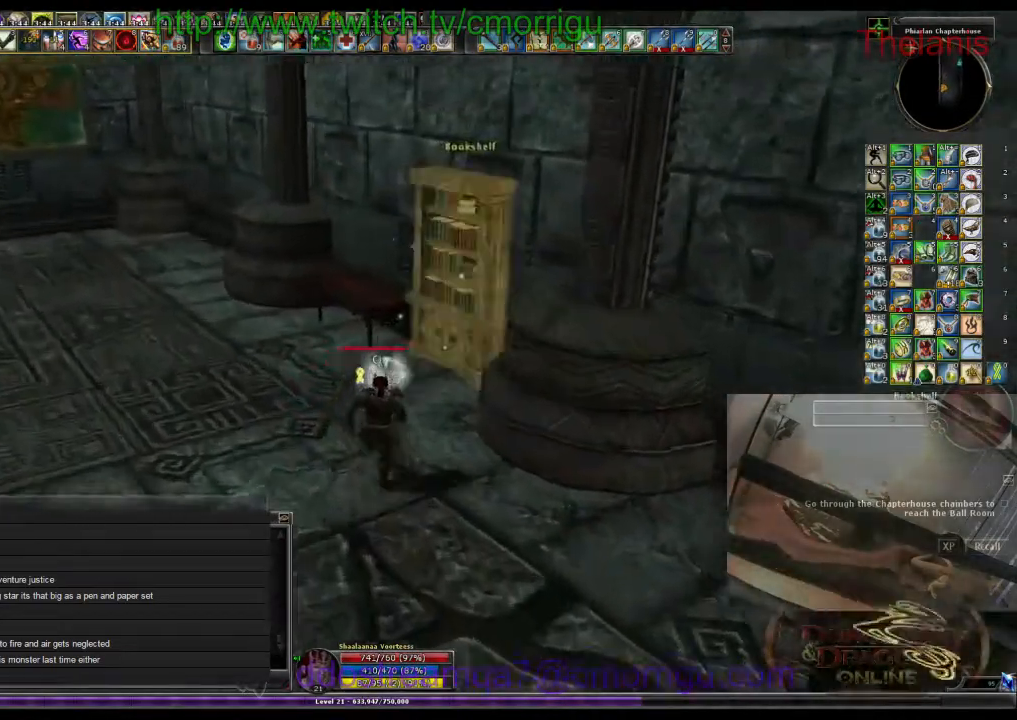
{"keys": [], "events": [[267, "w", "up"]]}
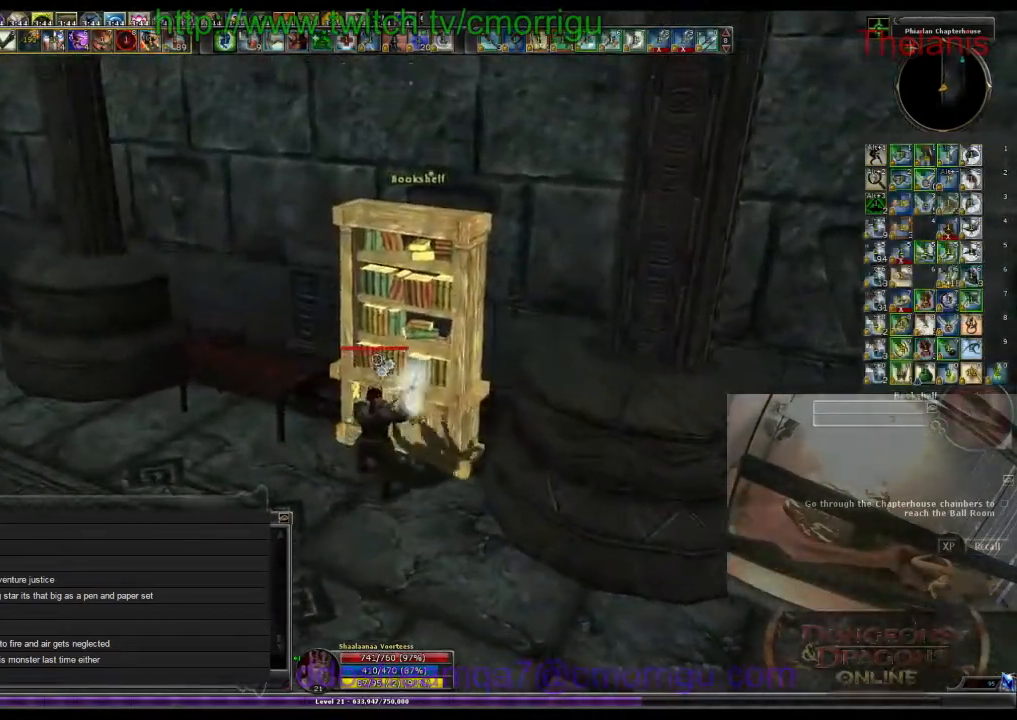
{"keys": ["a", "w"], "events": [[33, "a", "down"], [100, "w", "down"]]}
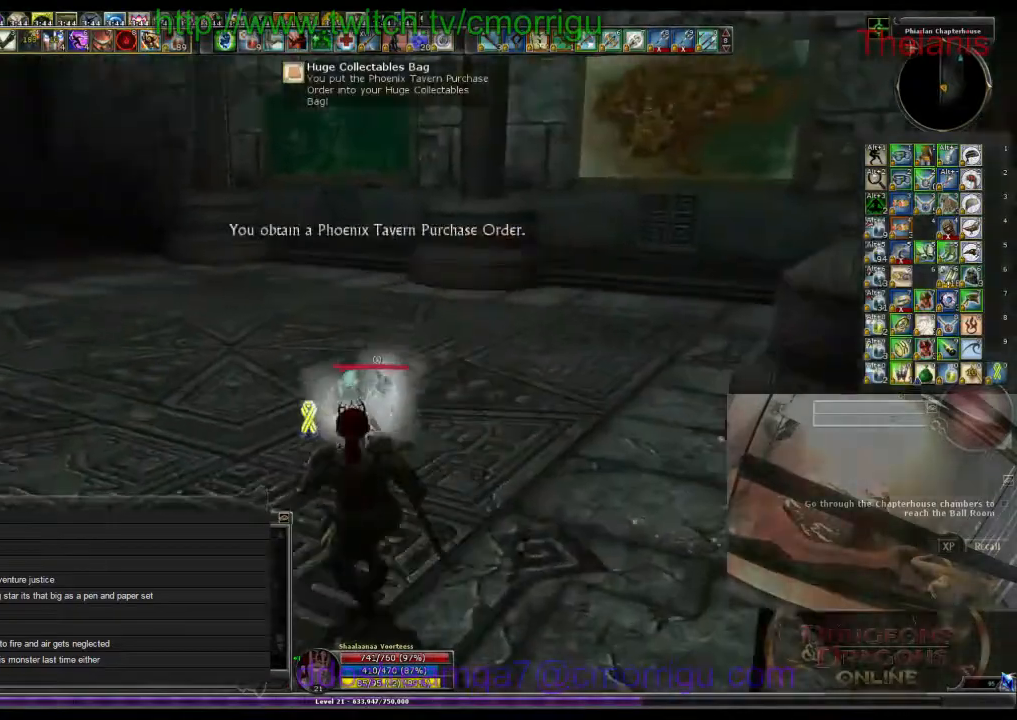
{"keys": ["w"], "events": [[33, "a", "up"]]}
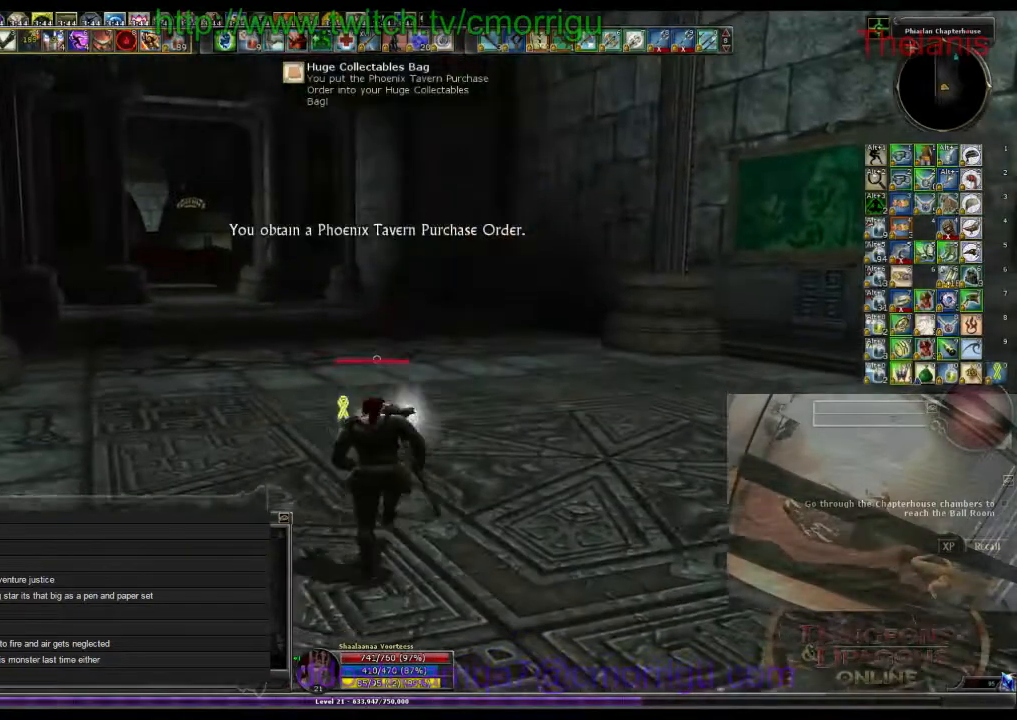
{"keys": ["w"], "events": []}
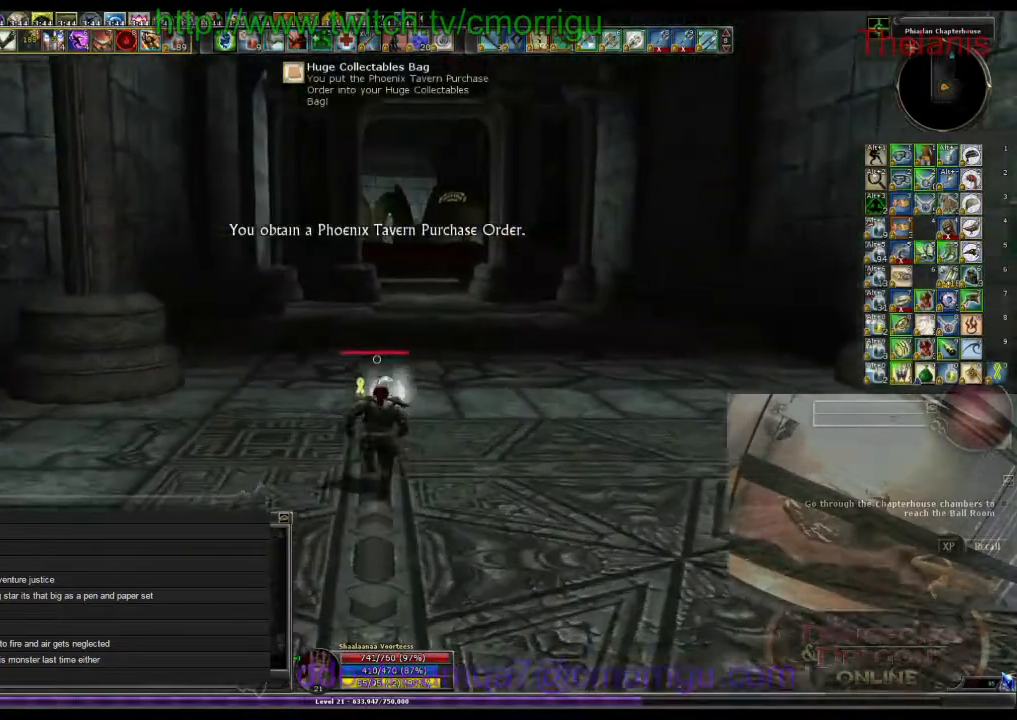
{"keys": ["w"], "events": []}
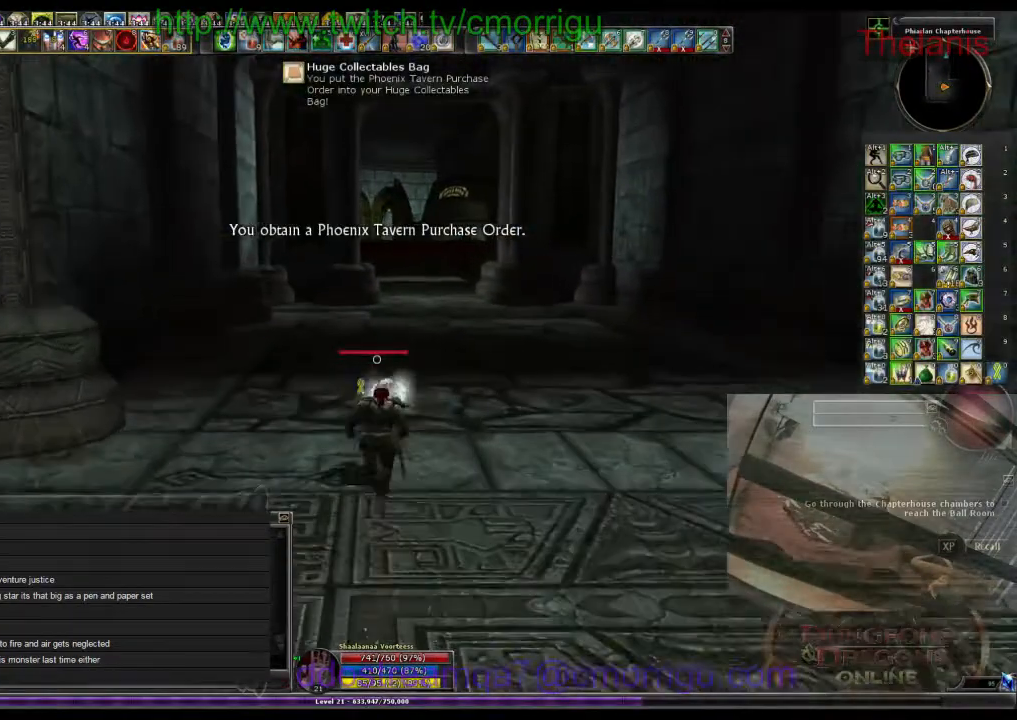
{"keys": ["w"], "events": []}
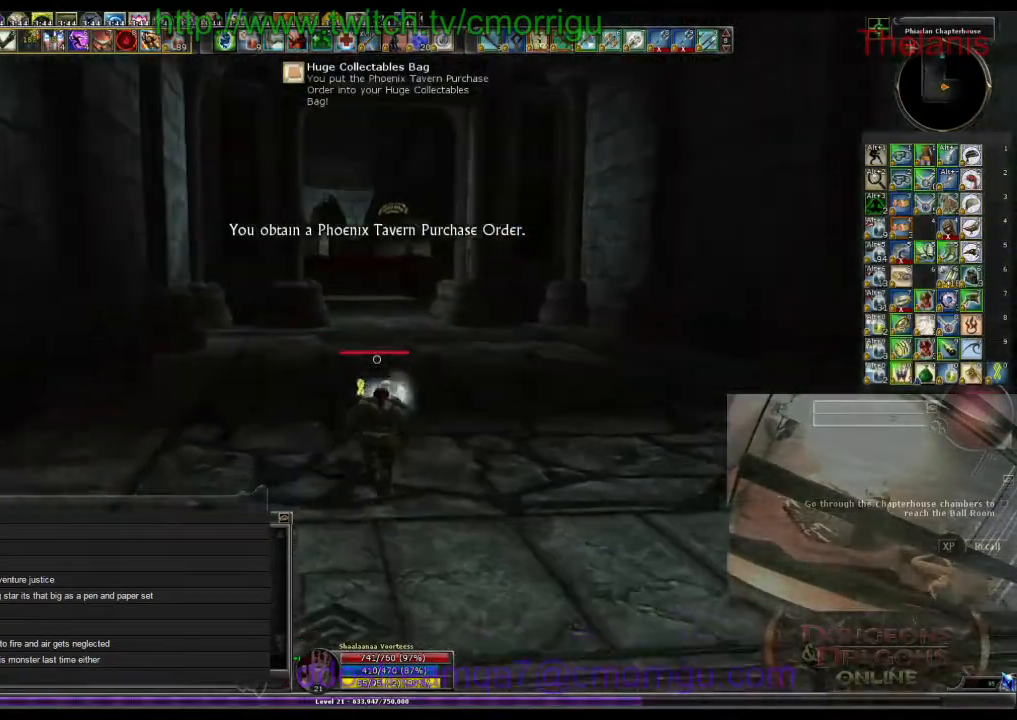
{"keys": ["w"], "events": []}
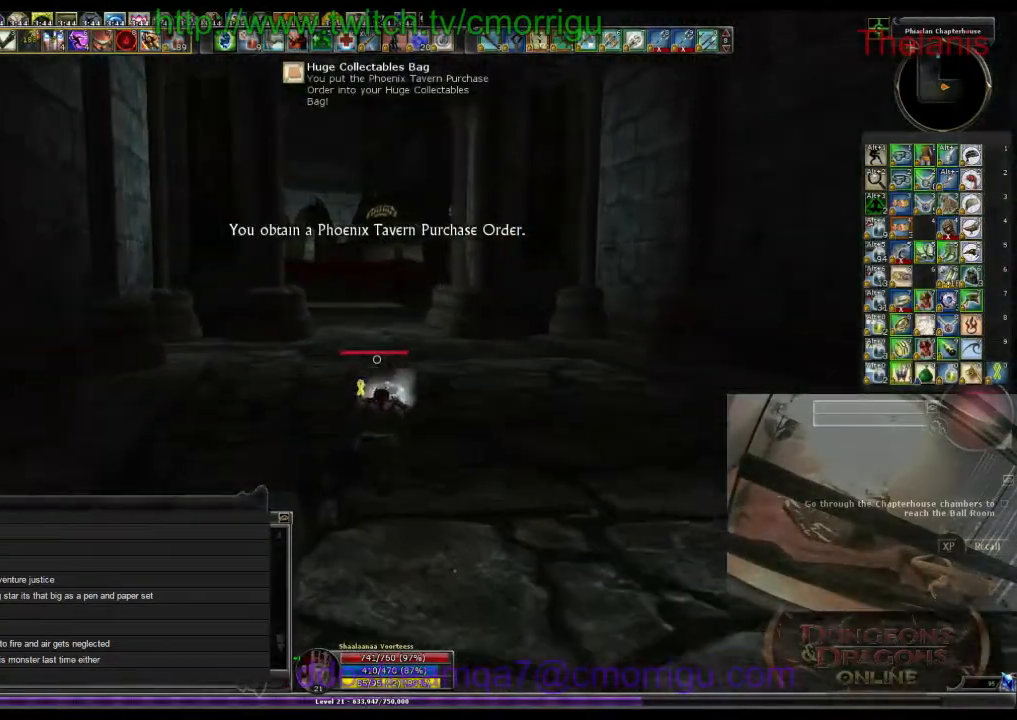
{"keys": ["w"], "events": []}
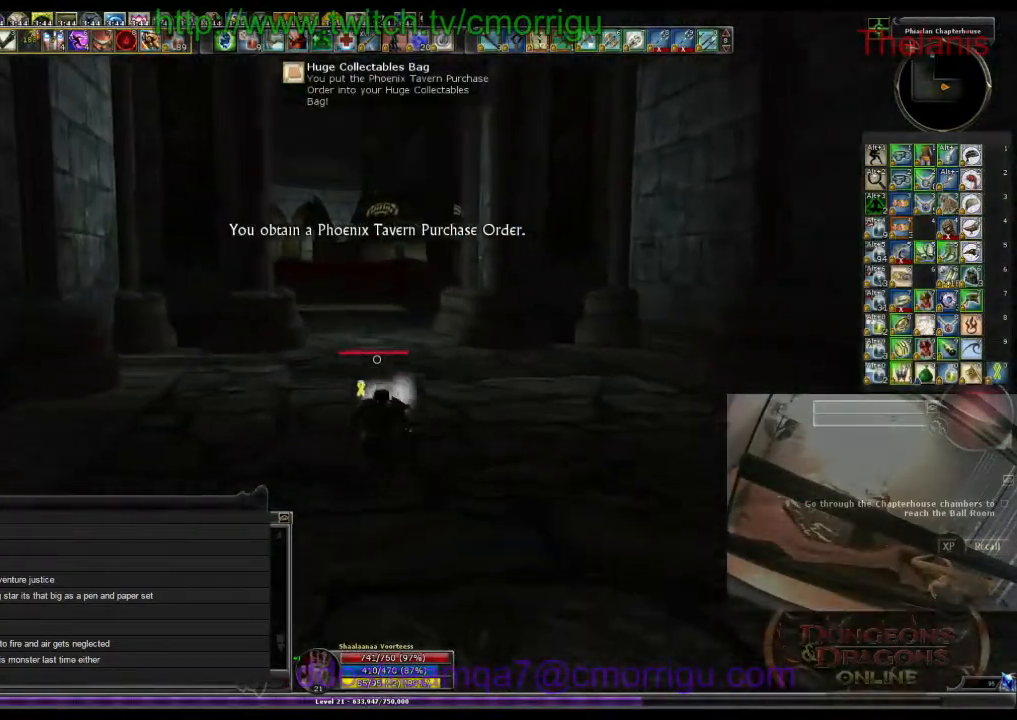
{"keys": ["w"], "events": []}
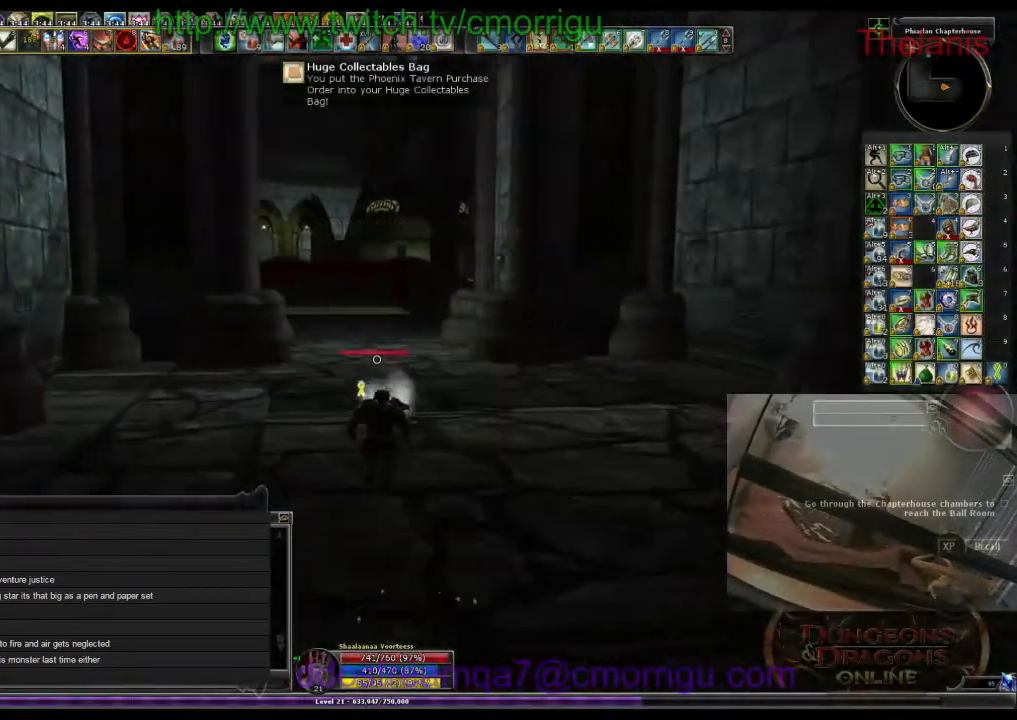
{"keys": ["w"], "events": []}
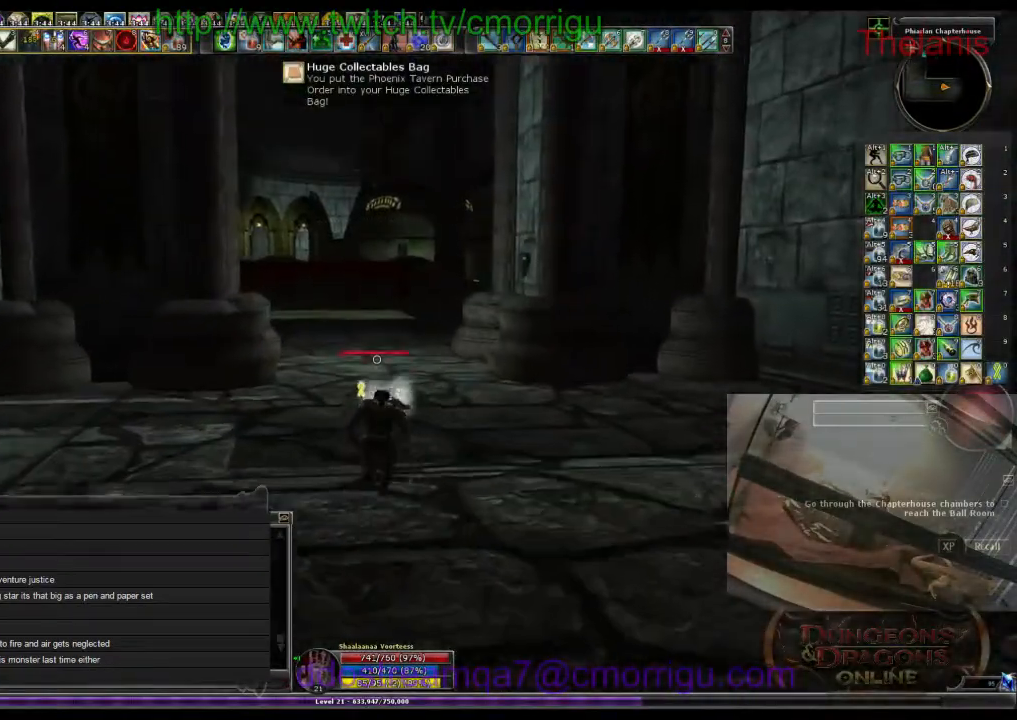
{"keys": ["w"], "events": []}
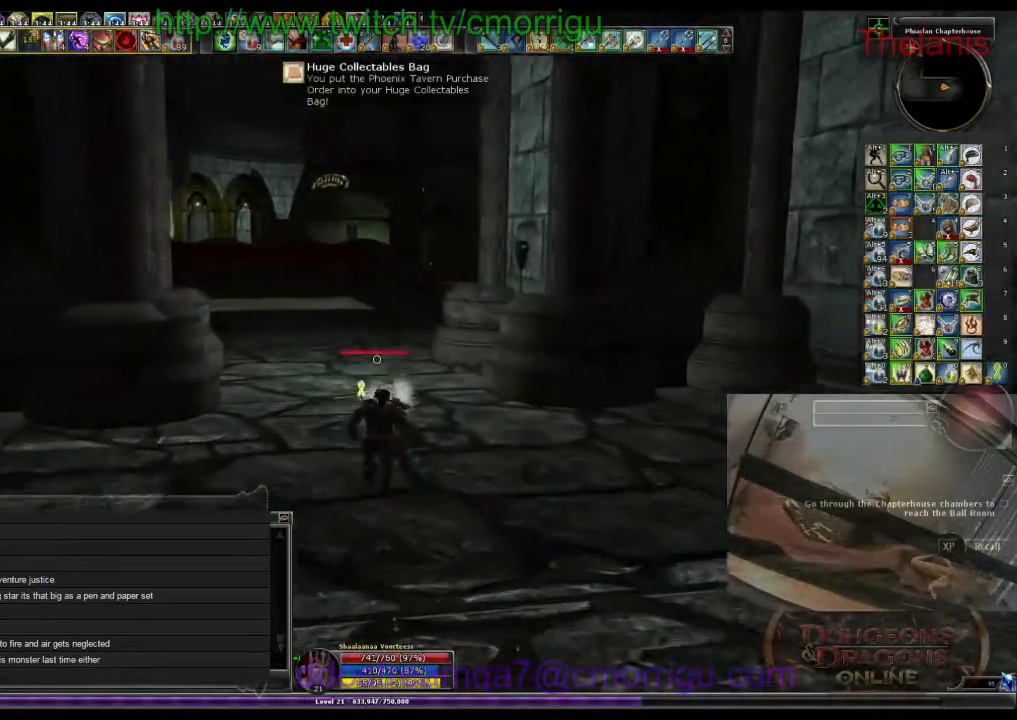
{"keys": ["w"], "events": []}
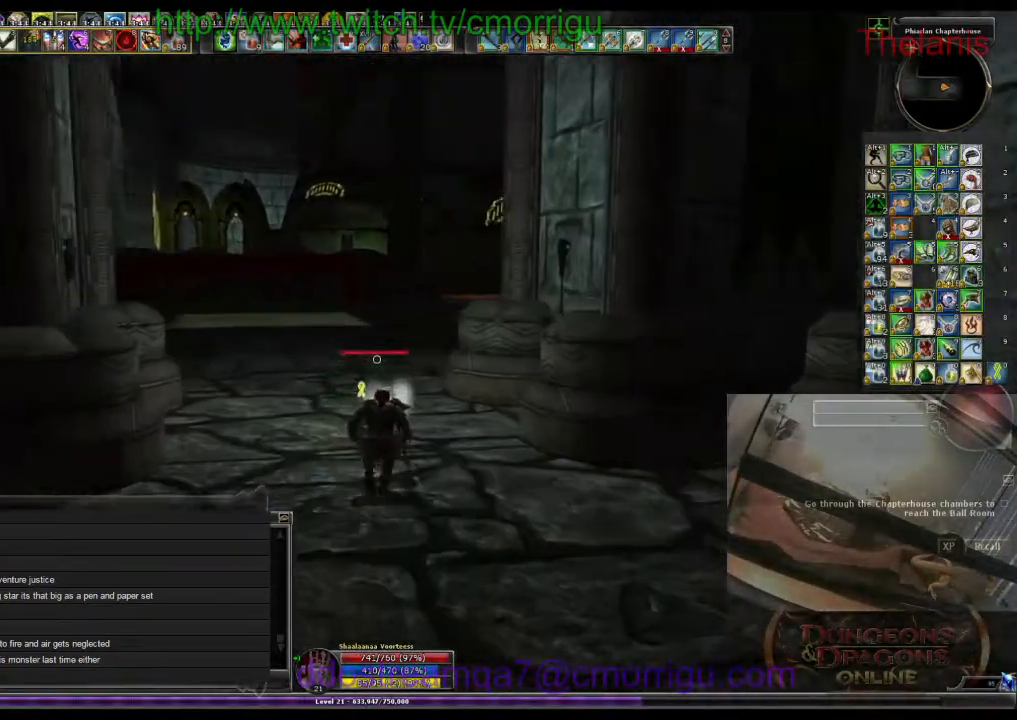
{"keys": ["w"], "events": []}